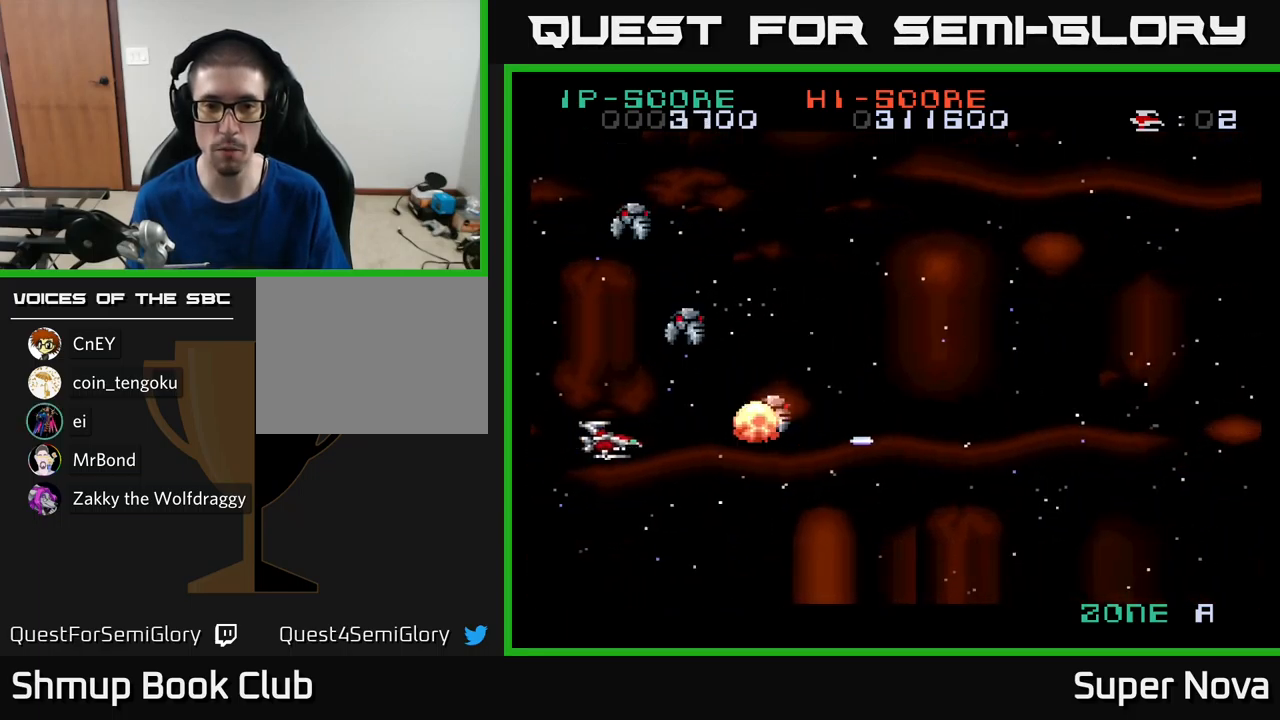
Gameplay with a controller (Xbox layout); each line is a JSON object with the inputs held at the frame after it. "events" lists button and stick changes between this image and that frame as [ms after this image, input, new state], when the widget could be followed in between.
{"buttons": ["X"], "left_stick": "center", "right_stick": "center", "events": []}
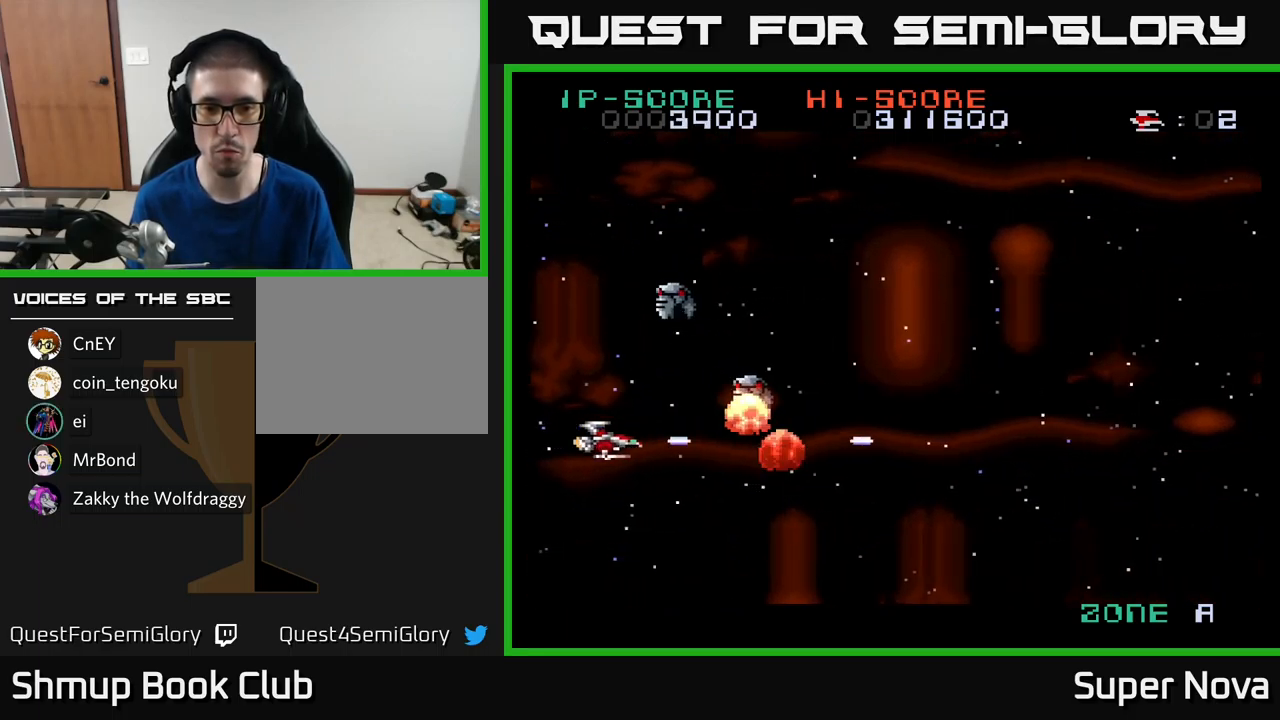
{"buttons": ["X", "DPAD_RIGHT"], "left_stick": "center", "right_stick": "center", "events": [[283, "DPAD_RIGHT", "down"]]}
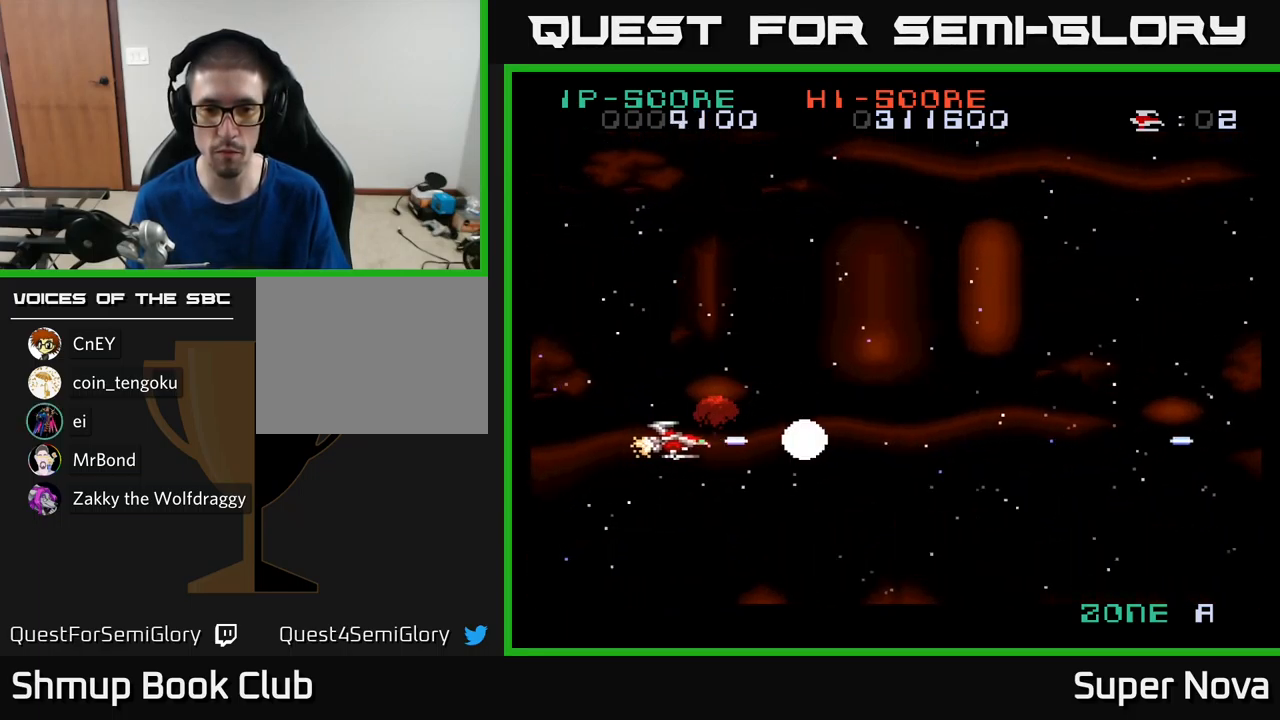
{"buttons": ["X", "DPAD_UP"], "left_stick": "center", "right_stick": "center", "events": [[383, "DPAD_UP", "down"], [400, "DPAD_RIGHT", "up"]]}
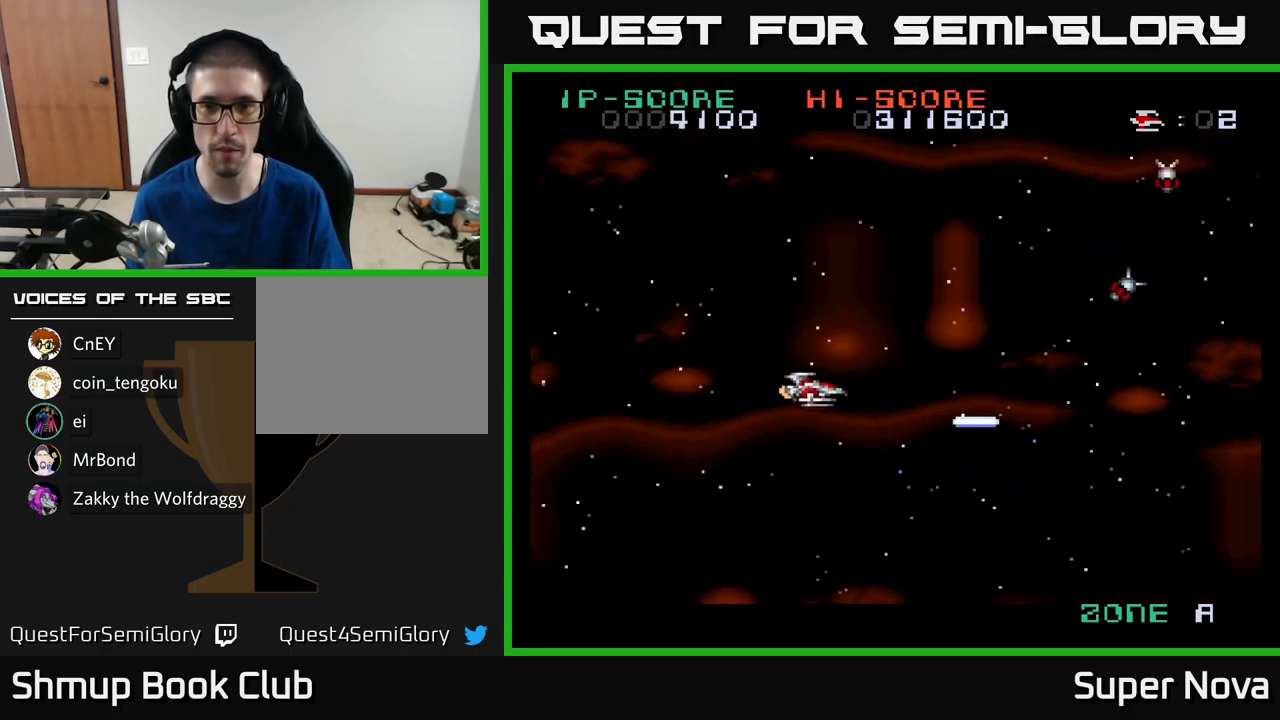
{"buttons": ["X", "DPAD_DOWN", "DPAD_LEFT"], "left_stick": "center", "right_stick": "center", "events": [[50, "X", "up"], [150, "X", "down"], [167, "DPAD_UP", "up"], [217, "DPAD_DOWN", "down"], [350, "DPAD_LEFT", "down"]]}
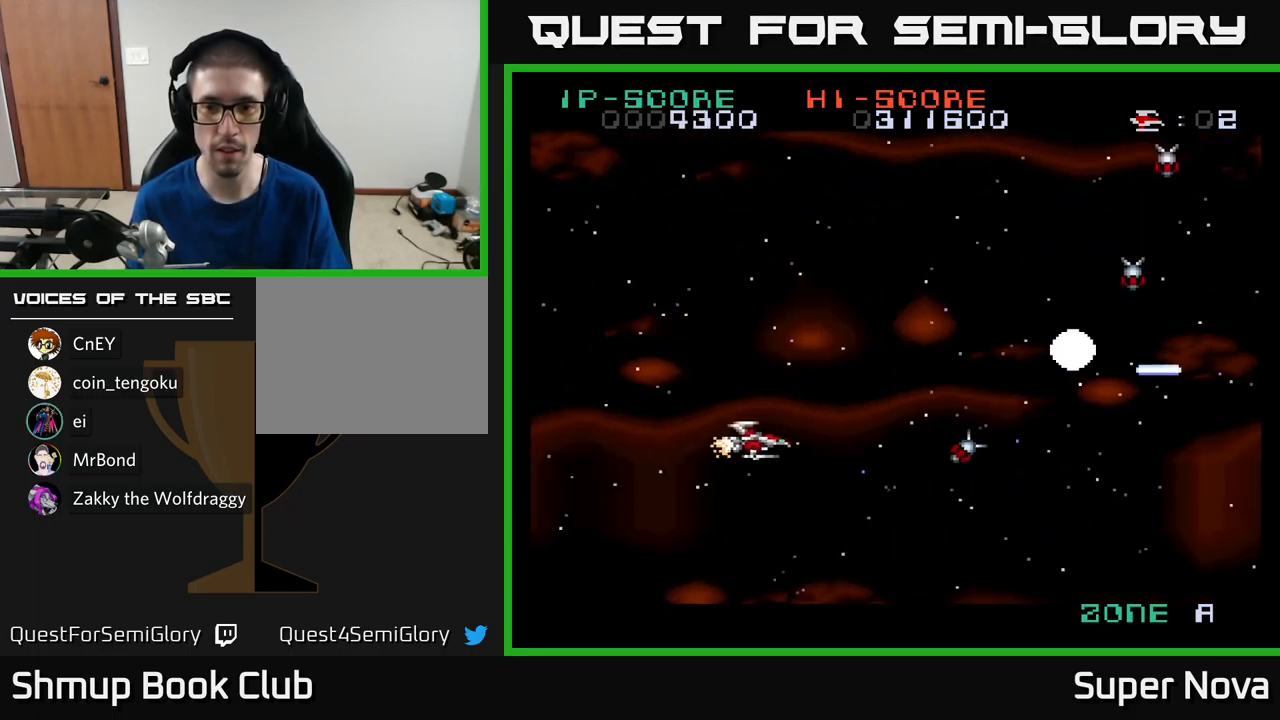
{"buttons": ["X"], "left_stick": "center", "right_stick": "center", "events": [[67, "DPAD_LEFT", "up"], [167, "DPAD_DOWN", "up"], [233, "DPAD_LEFT", "down"], [383, "DPAD_LEFT", "up"]]}
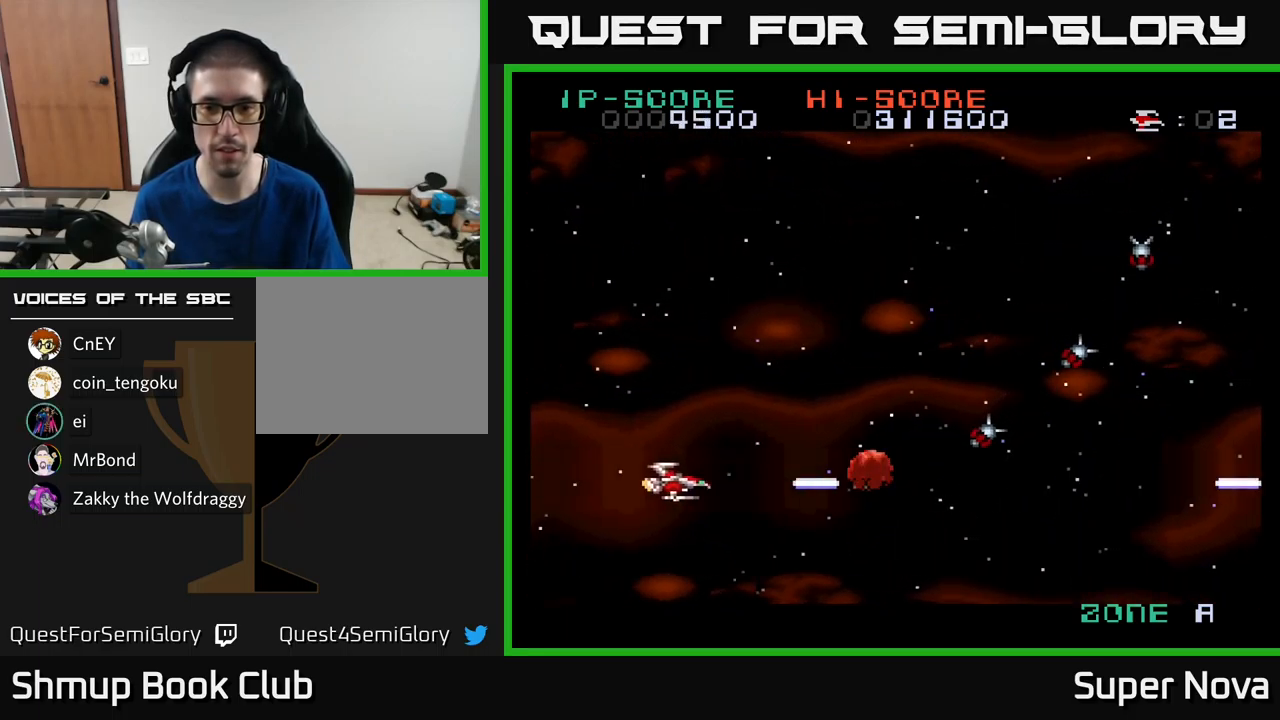
{"buttons": ["X"], "left_stick": "center", "right_stick": "center", "events": []}
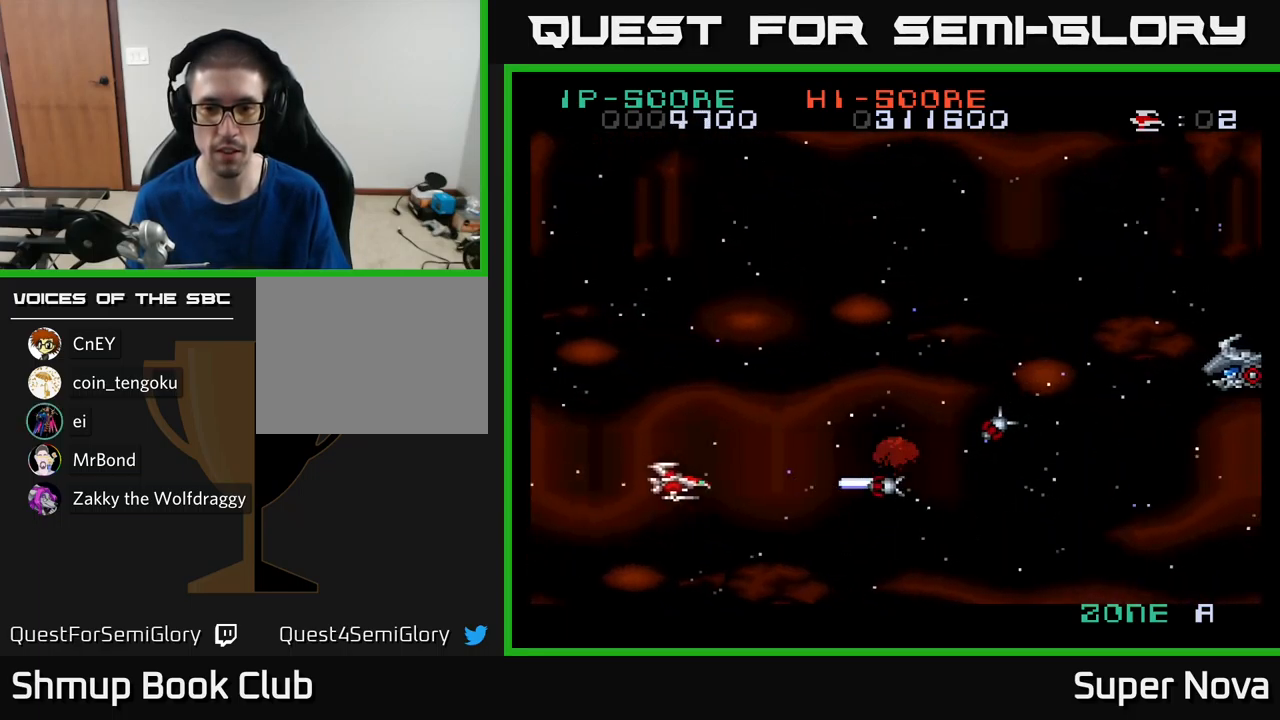
{"buttons": ["DPAD_UP"], "left_stick": "center", "right_stick": "center", "events": [[150, "DPAD_RIGHT", "down"], [267, "DPAD_RIGHT", "up"], [267, "DPAD_UP", "down"], [350, "X", "up"]]}
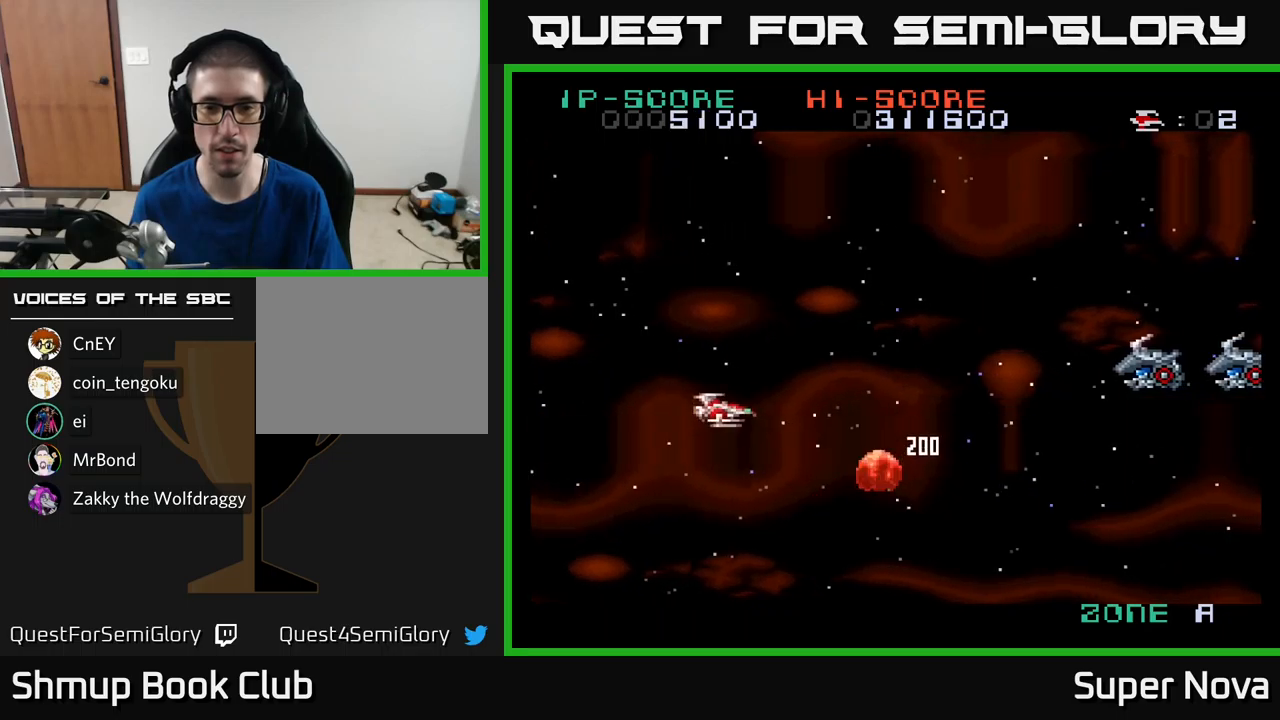
{"buttons": ["X"], "left_stick": "center", "right_stick": "center", "events": [[117, "X", "down"], [150, "DPAD_RIGHT", "down"], [234, "DPAD_UP", "up"], [484, "DPAD_RIGHT", "up"]]}
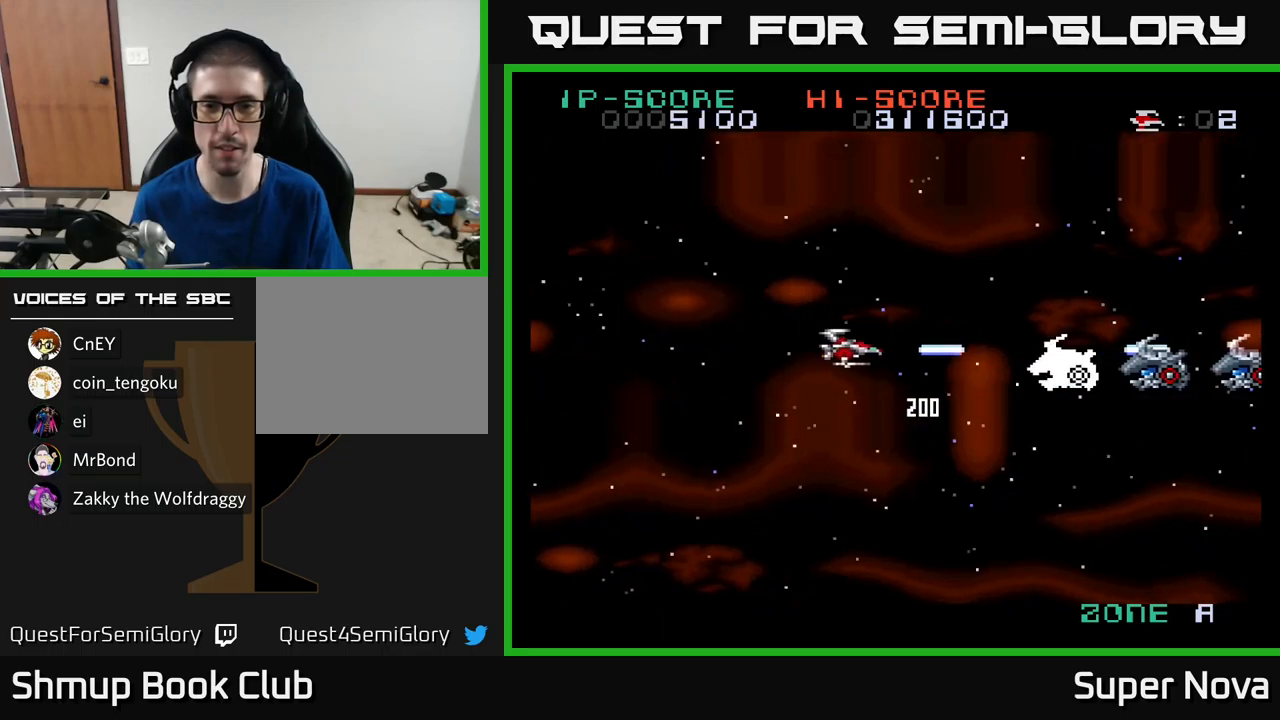
{"buttons": ["X"], "left_stick": "center", "right_stick": "center", "events": []}
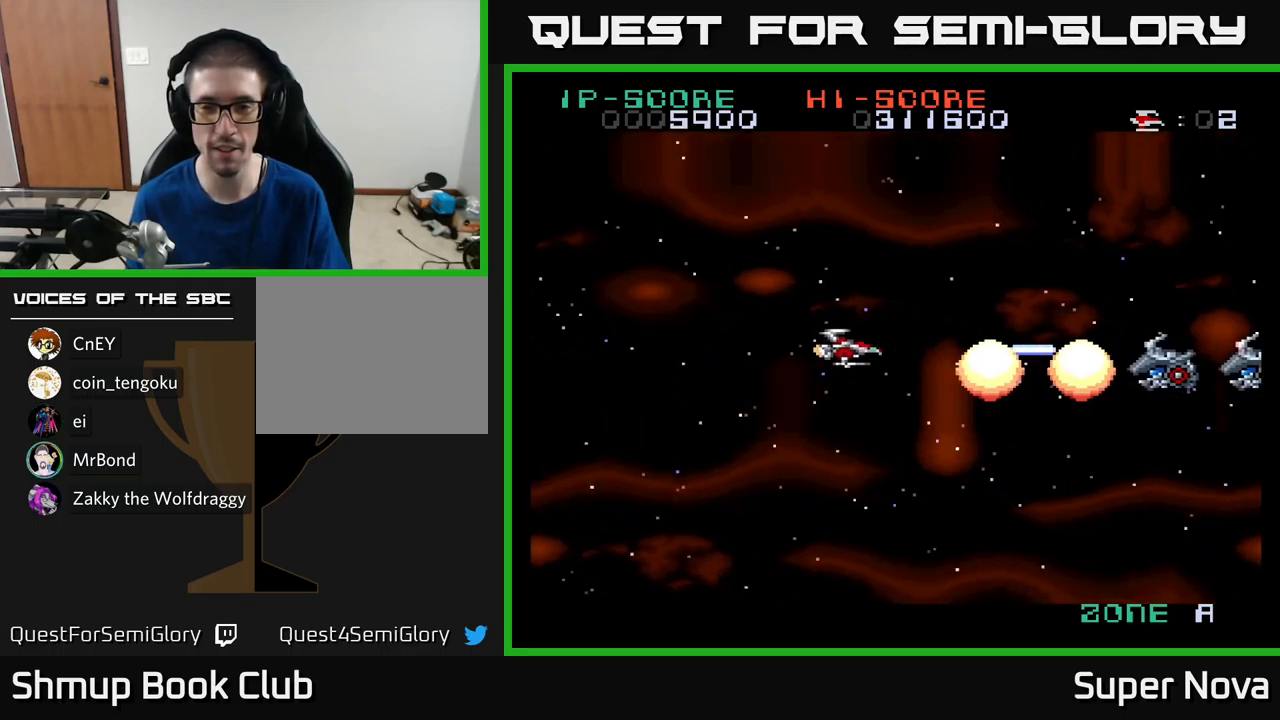
{"buttons": ["X"], "left_stick": "center", "right_stick": "center", "events": [[117, "DPAD_LEFT", "down"], [300, "DPAD_LEFT", "up"]]}
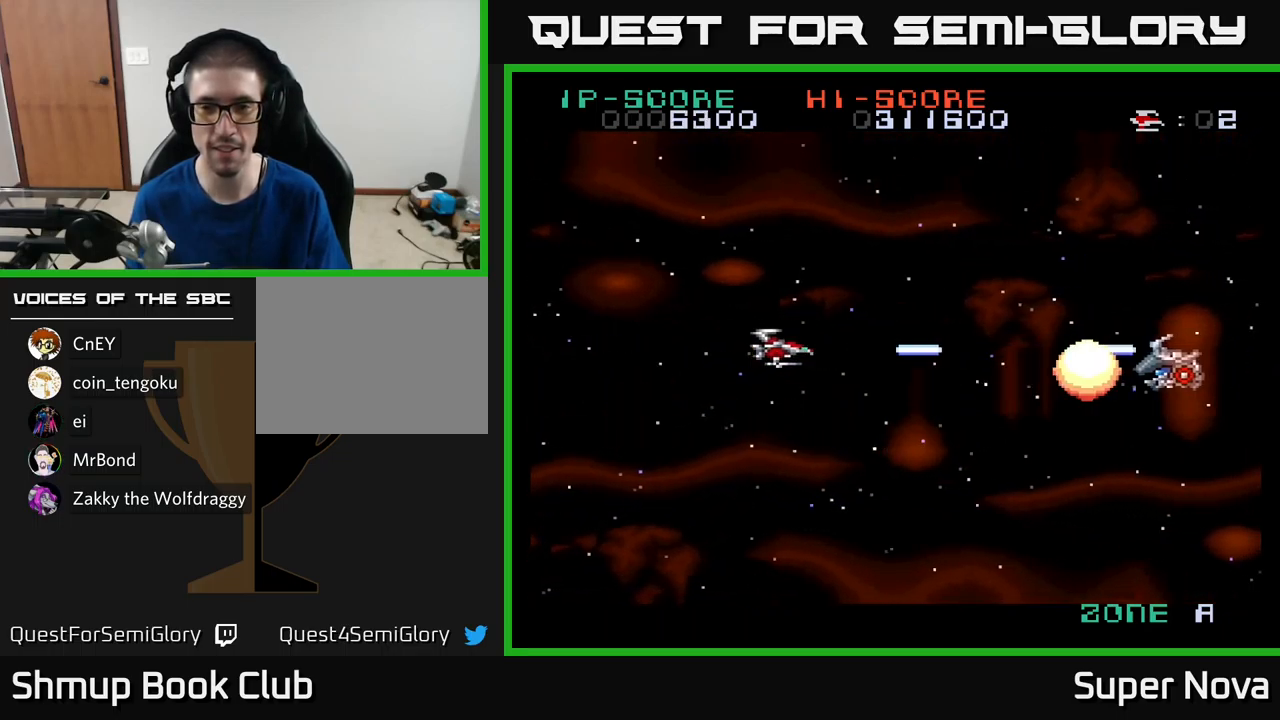
{"buttons": ["X", "DPAD_UP"], "left_stick": "center", "right_stick": "center", "events": [[434, "DPAD_UP", "down"]]}
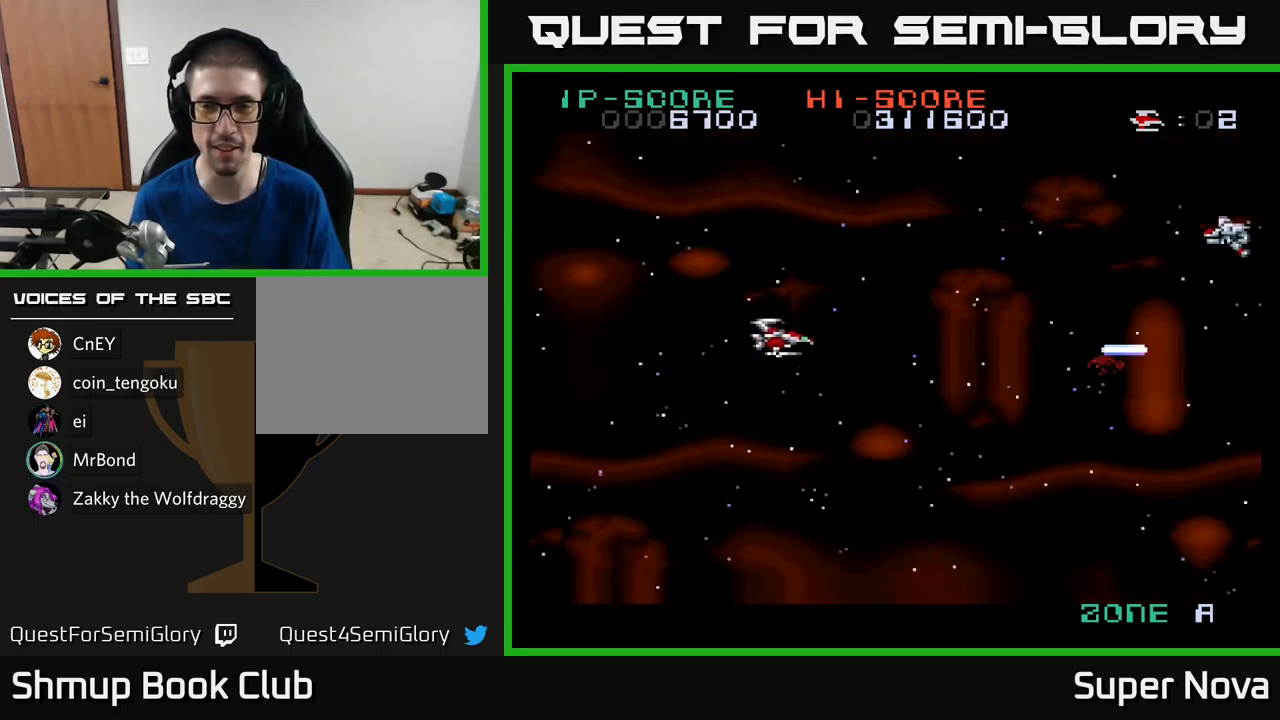
{"buttons": ["X"], "left_stick": "center", "right_stick": "center", "events": [[317, "DPAD_UP", "up"]]}
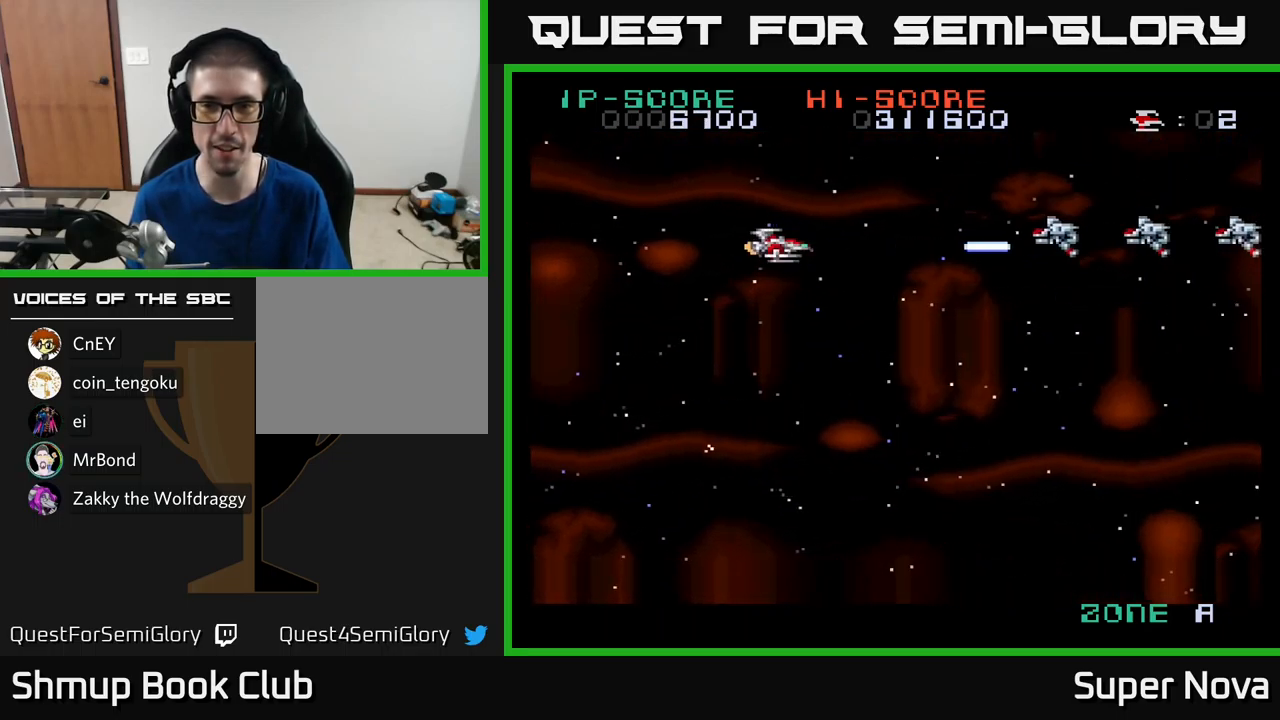
{"buttons": ["X"], "left_stick": "center", "right_stick": "center", "events": []}
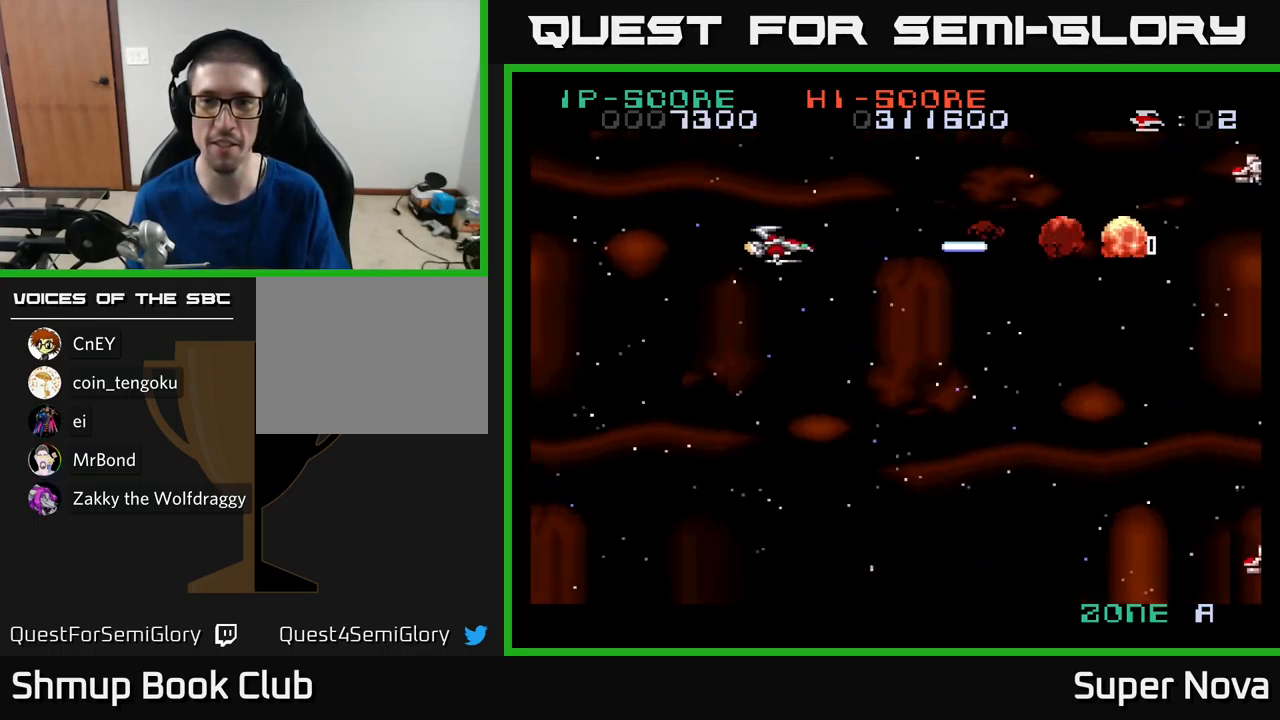
{"buttons": ["DPAD_DOWN"], "left_stick": "center", "right_stick": "center", "events": [[134, "DPAD_DOWN", "down"], [134, "DPAD_RIGHT", "down"], [284, "DPAD_RIGHT", "up"], [400, "X", "up"]]}
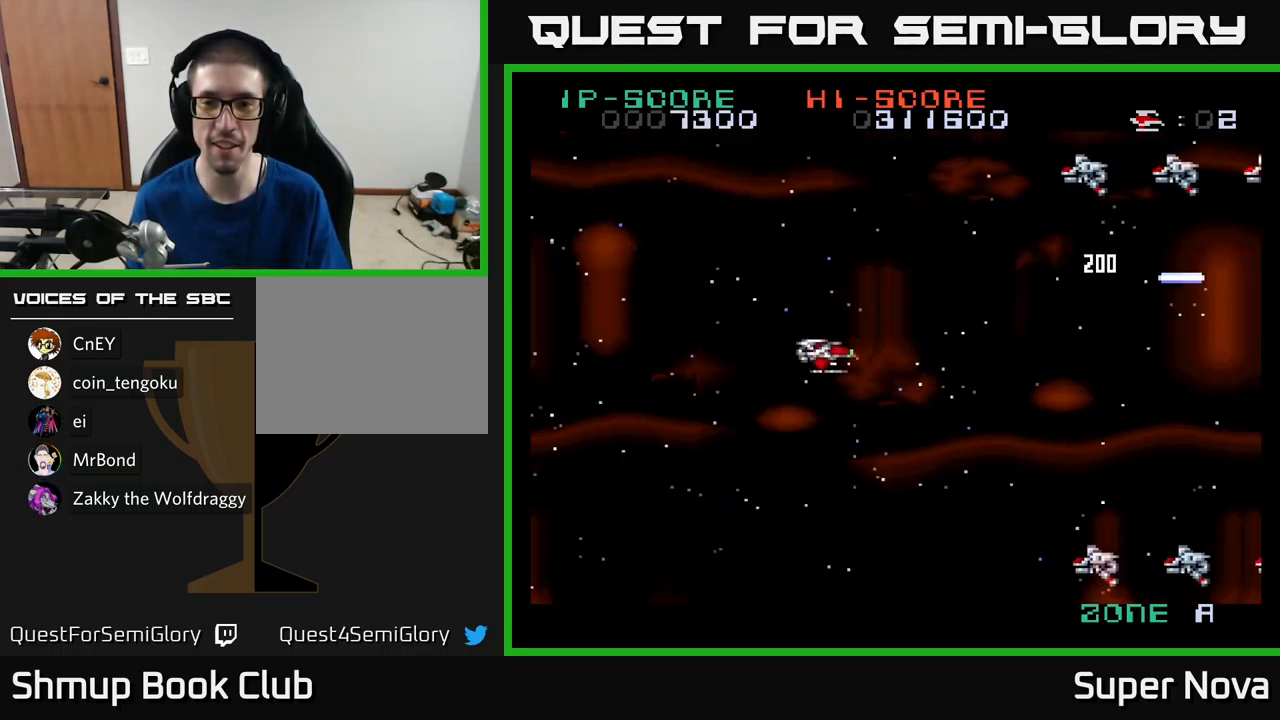
{"buttons": ["X", "DPAD_DOWN", "DPAD_LEFT"], "left_stick": "center", "right_stick": "center", "events": [[134, "X", "down"], [450, "DPAD_LEFT", "down"]]}
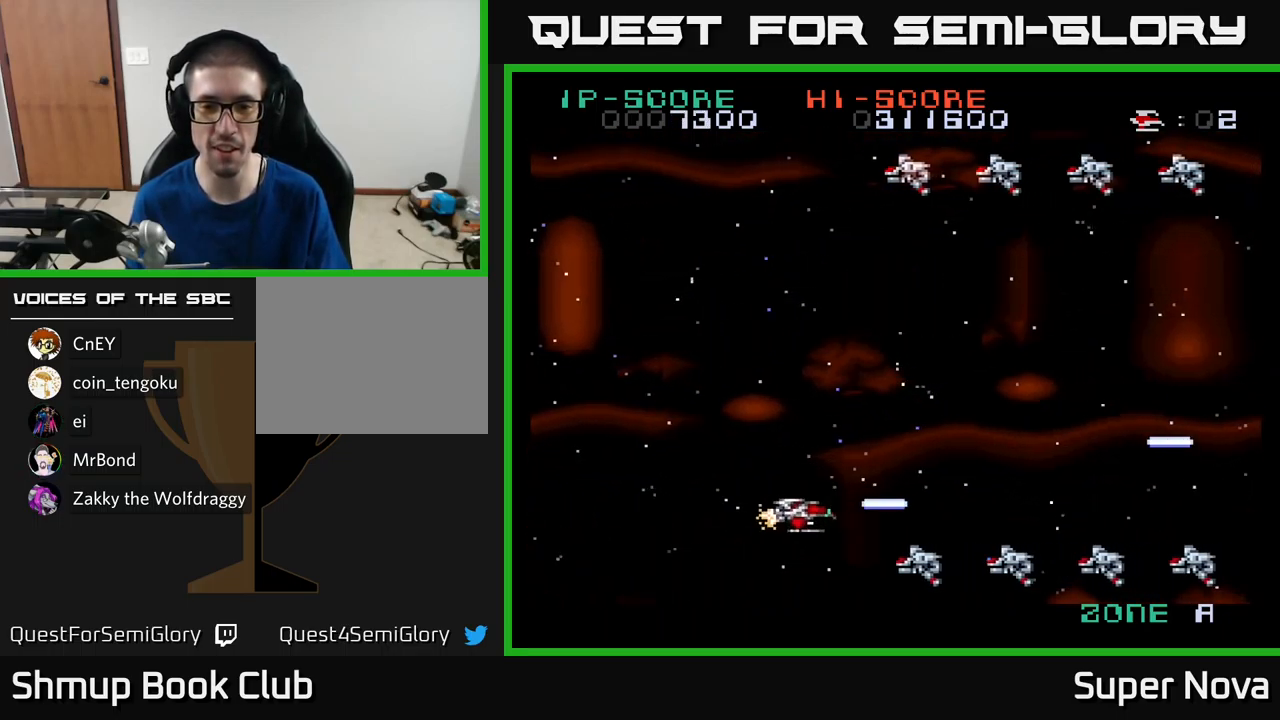
{"buttons": ["X", "DPAD_UP"], "left_stick": "center", "right_stick": "center", "events": [[117, "DPAD_DOWN", "up"], [484, "DPAD_LEFT", "up"], [484, "DPAD_UP", "down"]]}
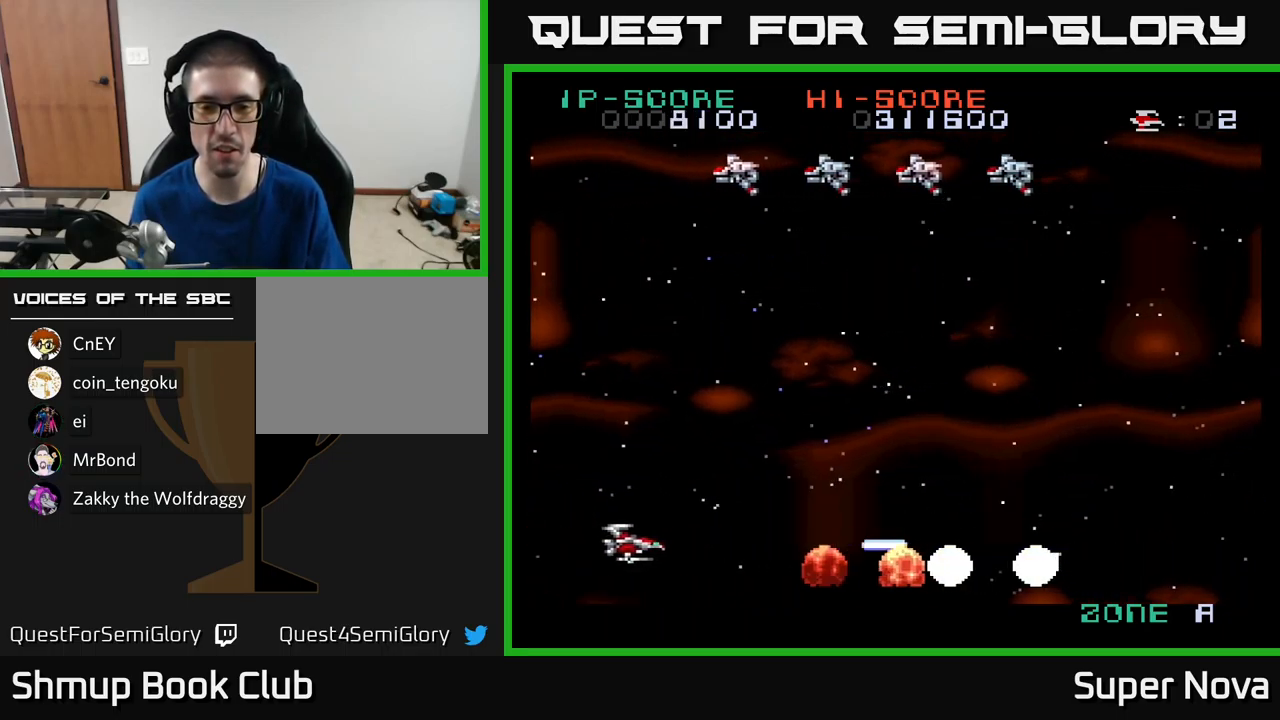
{"buttons": ["X", "DPAD_UP", "DPAD_RIGHT"], "left_stick": "center", "right_stick": "center", "events": [[17, "DPAD_RIGHT", "down"], [267, "X", "up"], [351, "X", "down"]]}
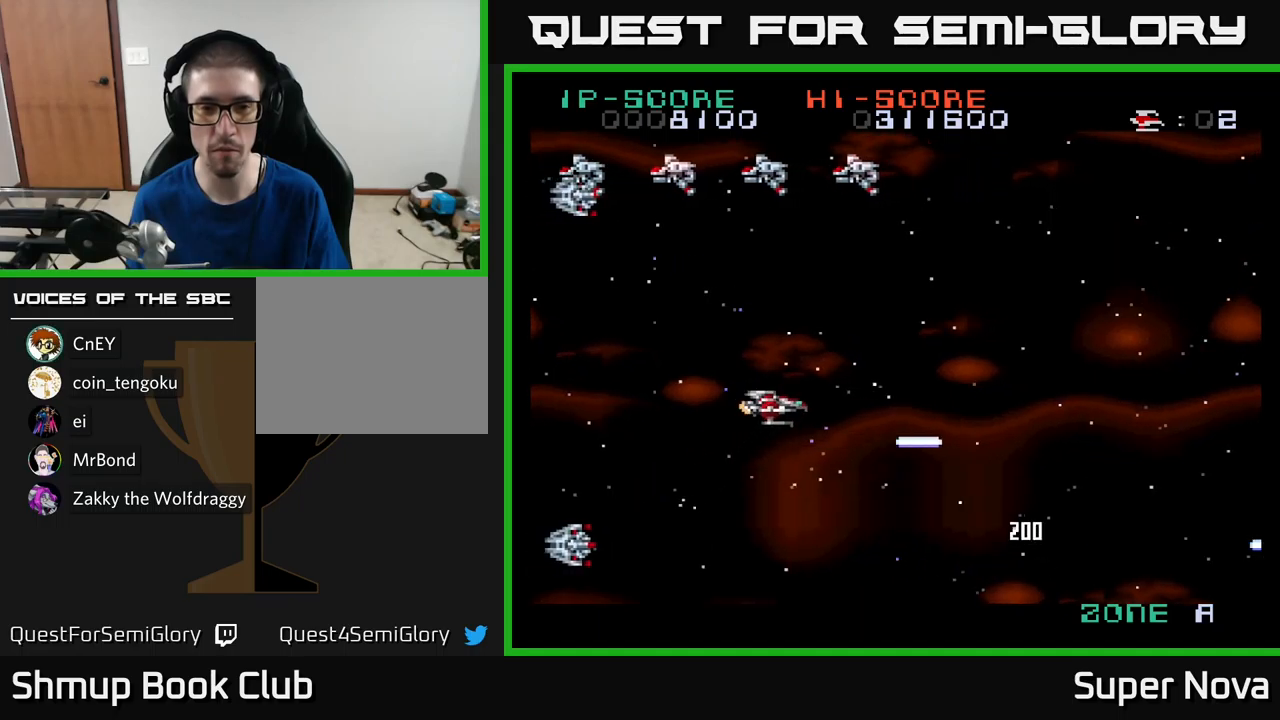
{"buttons": ["A", "X", "DPAD_LEFT"], "left_stick": "center", "right_stick": "center", "events": [[17, "DPAD_UP", "up"], [67, "DPAD_RIGHT", "up"], [83, "DPAD_UP", "down"], [100, "DPAD_LEFT", "down"], [150, "DPAD_UP", "up"], [350, "A", "down"]]}
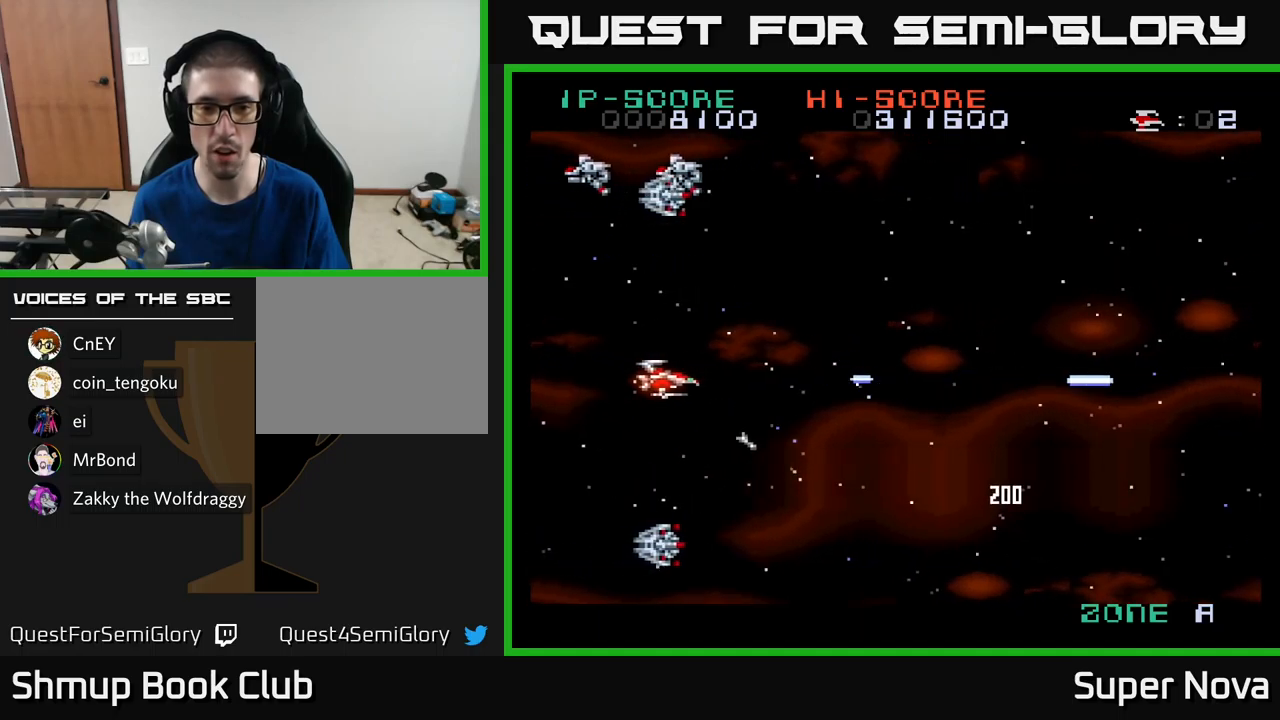
{"buttons": ["X", "DPAD_DOWN", "DPAD_LEFT"], "left_stick": "center", "right_stick": "center", "events": [[33, "DPAD_LEFT", "up"], [117, "DPAD_RIGHT", "down"], [200, "DPAD_RIGHT", "up"], [333, "DPAD_DOWN", "down"], [433, "DPAD_LEFT", "down"], [500, "A", "up"]]}
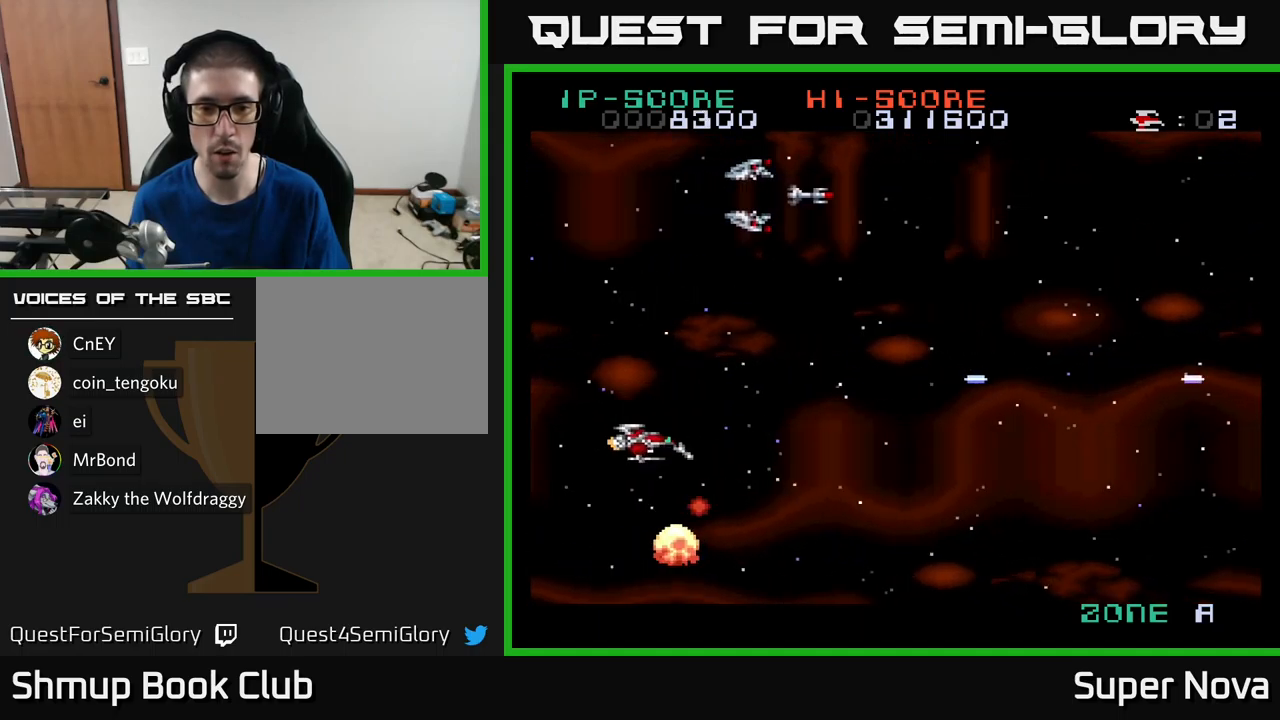
{"buttons": ["DPAD_UP", "DPAD_RIGHT"], "left_stick": "center", "right_stick": "center", "events": [[50, "DPAD_DOWN", "up"], [150, "DPAD_DOWN", "down"], [217, "DPAD_LEFT", "up"], [283, "DPAD_DOWN", "up"], [300, "DPAD_UP", "down"], [417, "DPAD_RIGHT", "down"], [467, "X", "up"]]}
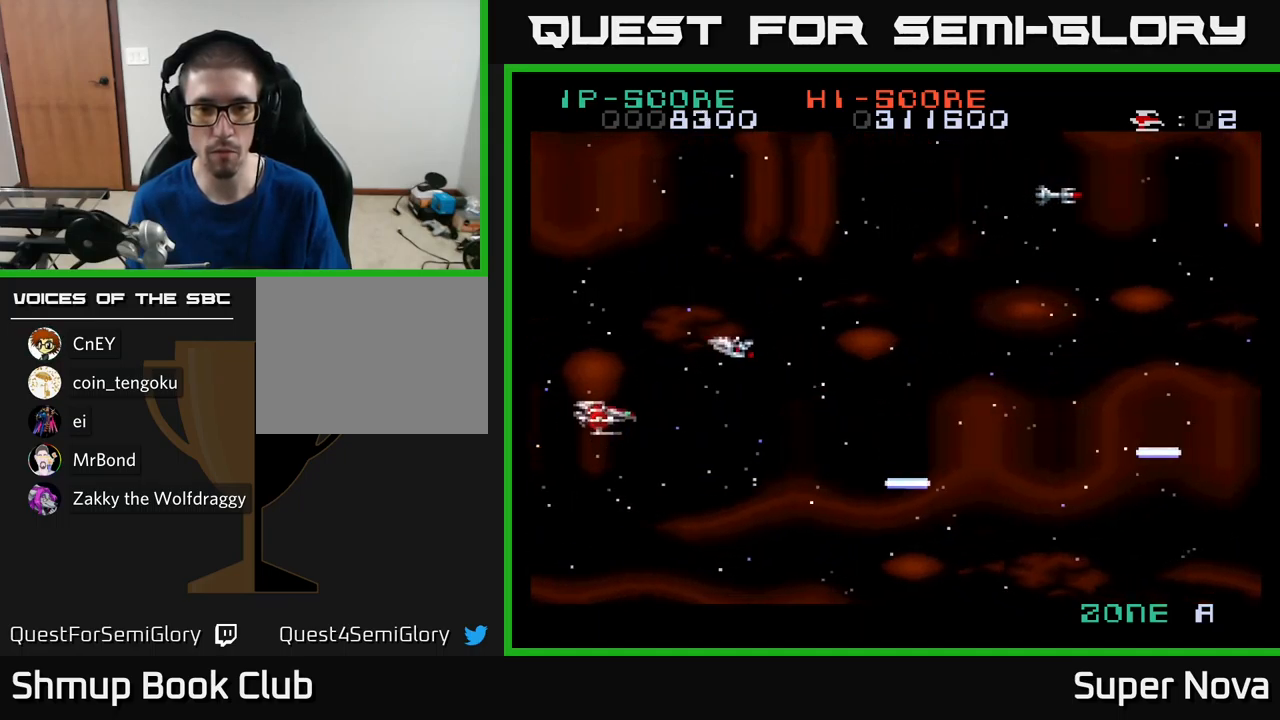
{"buttons": ["X", "DPAD_LEFT"], "left_stick": "center", "right_stick": "center", "events": [[17, "DPAD_UP", "up"], [50, "X", "down"], [67, "DPAD_DOWN", "down"], [133, "DPAD_RIGHT", "up"], [200, "DPAD_DOWN", "up"], [200, "DPAD_LEFT", "down"], [233, "DPAD_UP", "down"], [267, "DPAD_UP", "up"]]}
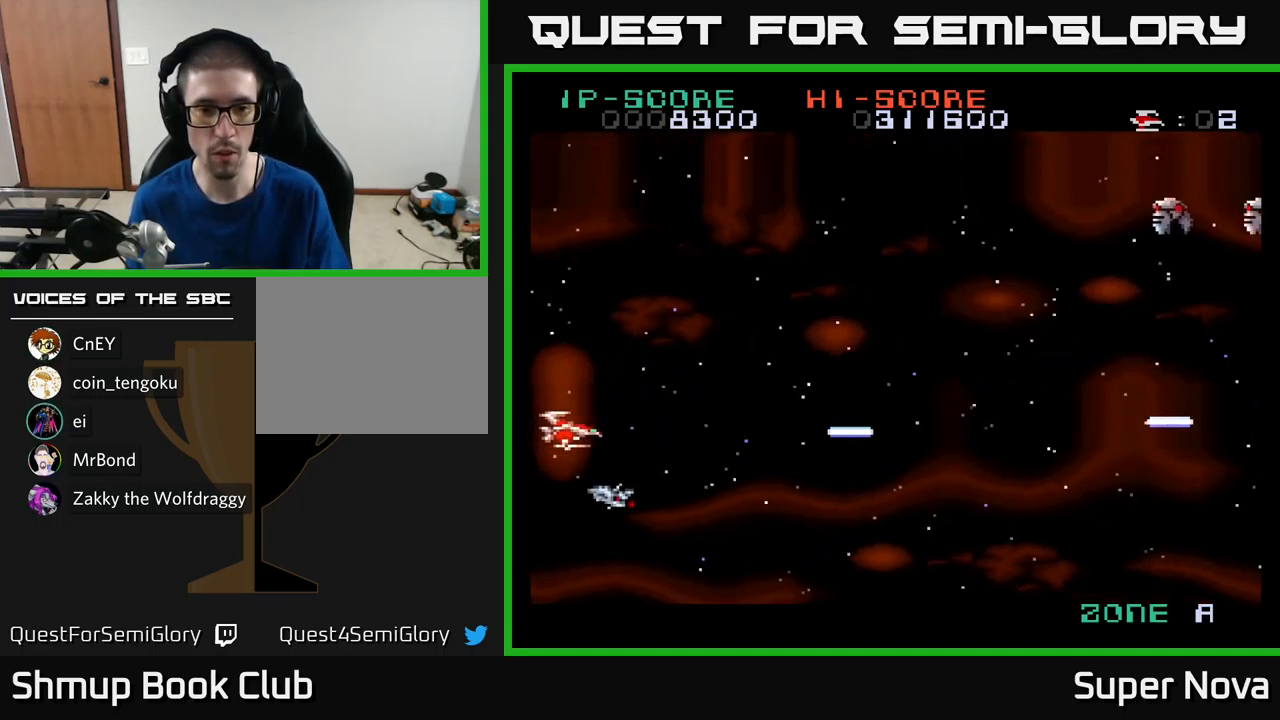
{"buttons": ["DPAD_UP", "DPAD_RIGHT"], "left_stick": "center", "right_stick": "center", "events": [[33, "DPAD_UP", "down"], [50, "DPAD_LEFT", "up"], [100, "DPAD_RIGHT", "down"], [200, "X", "up"]]}